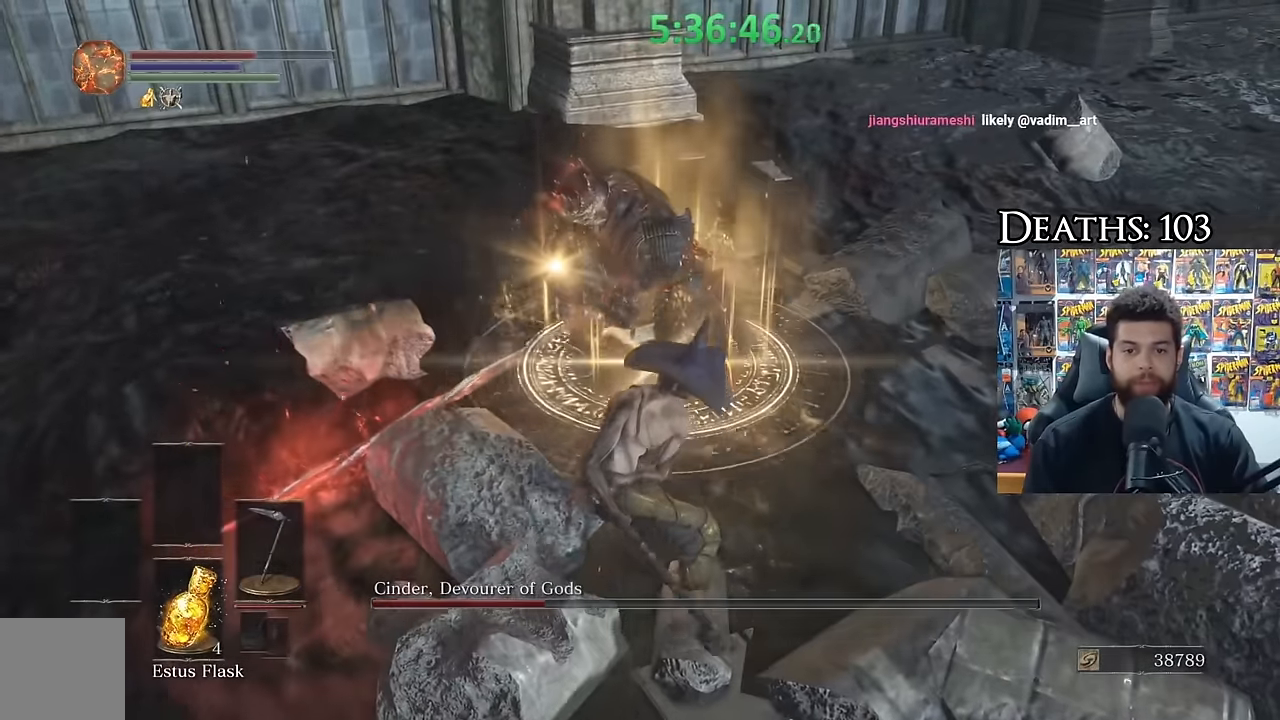
Gameplay with a controller (Xbox layout); each line is a JSON object with the inputs held at the frame after it. "events" lists button and stick changes between this image and that frame as [ms after this image, input, new state], when the widget could be followed in between.
{"buttons": ["R2"], "left_stick": "up", "right_stick": "center", "events": []}
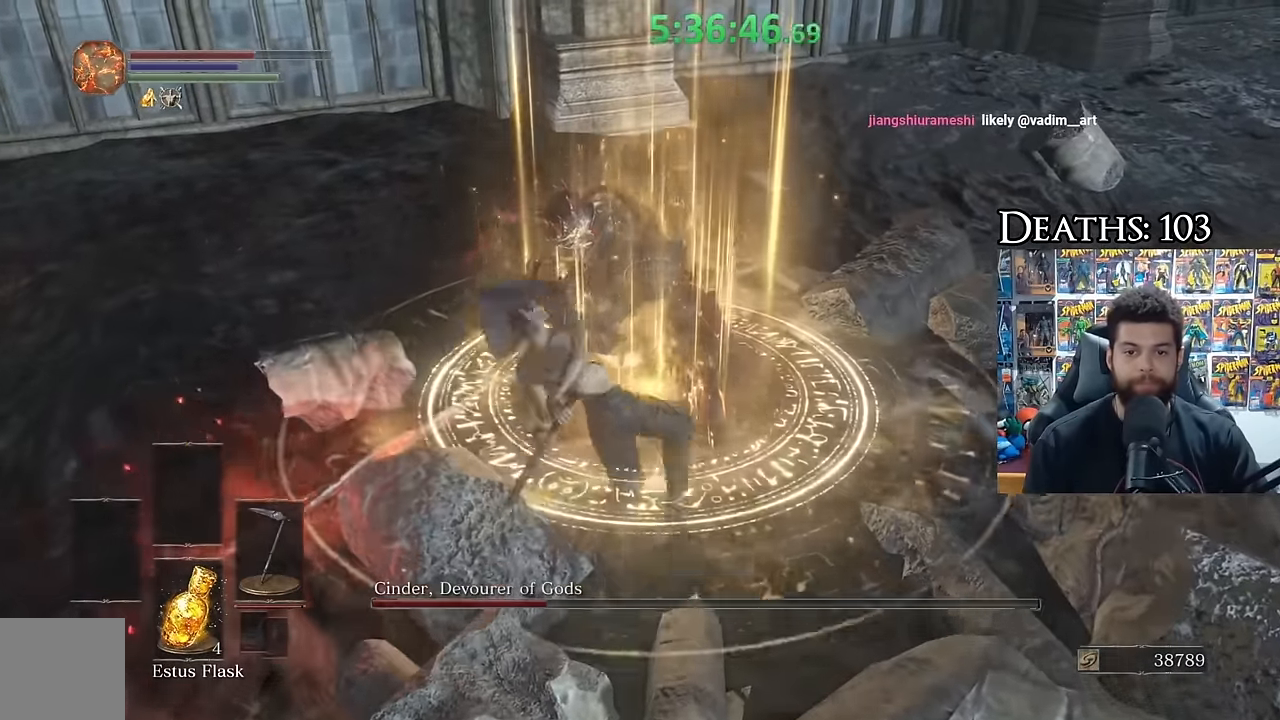
{"buttons": [], "left_stick": "down-left", "right_stick": "center", "events": [[166, "R3", "down"], [300, "R2", "up"], [300, "R3", "up"], [300, "left_stick", "down-left"]]}
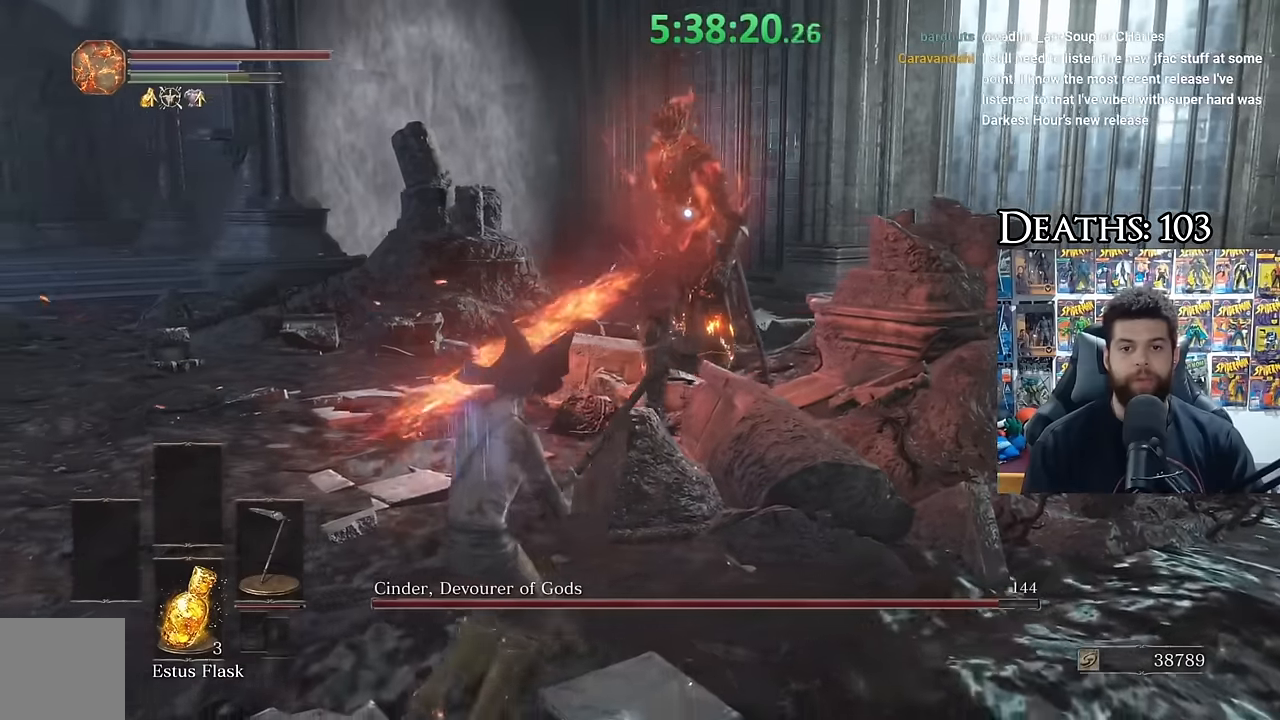
{"buttons": [], "left_stick": "down", "right_stick": "center", "events": [[383, "left_stick", "down"]]}
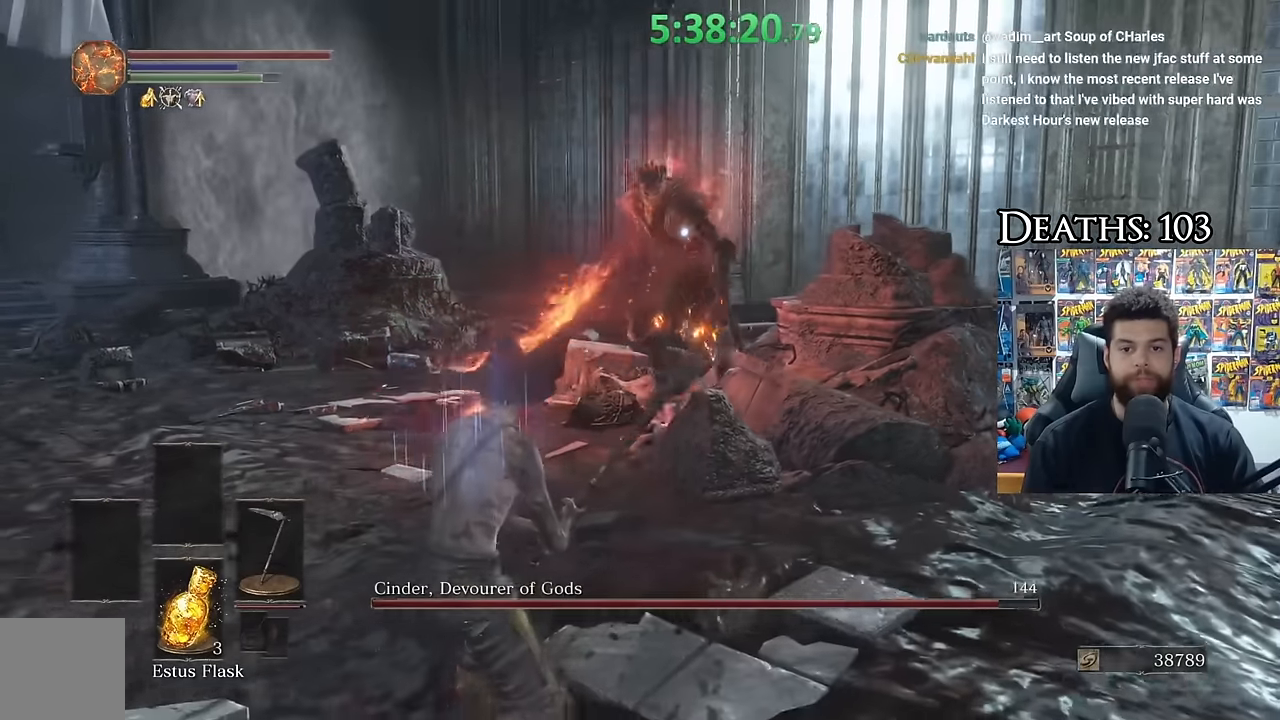
{"buttons": [], "left_stick": "down-right", "right_stick": "center", "events": [[283, "left_stick", "down-right"]]}
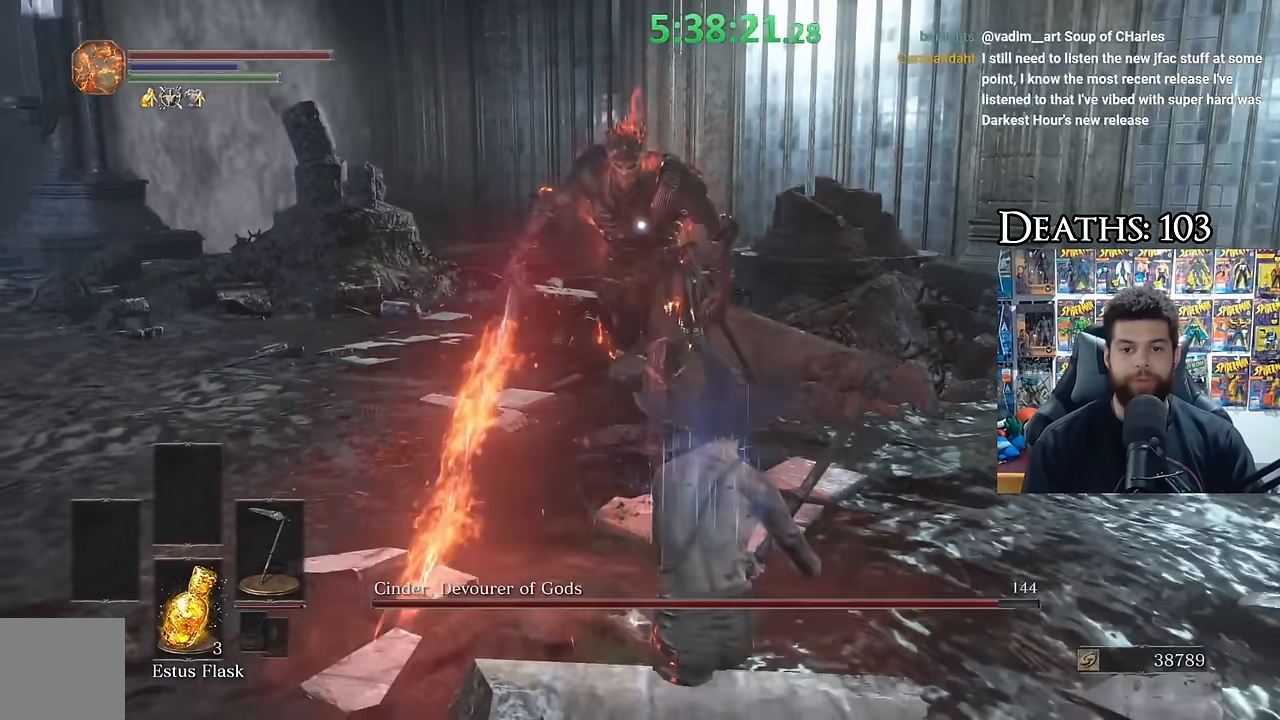
{"buttons": [], "left_stick": "down-right", "right_stick": "center", "events": []}
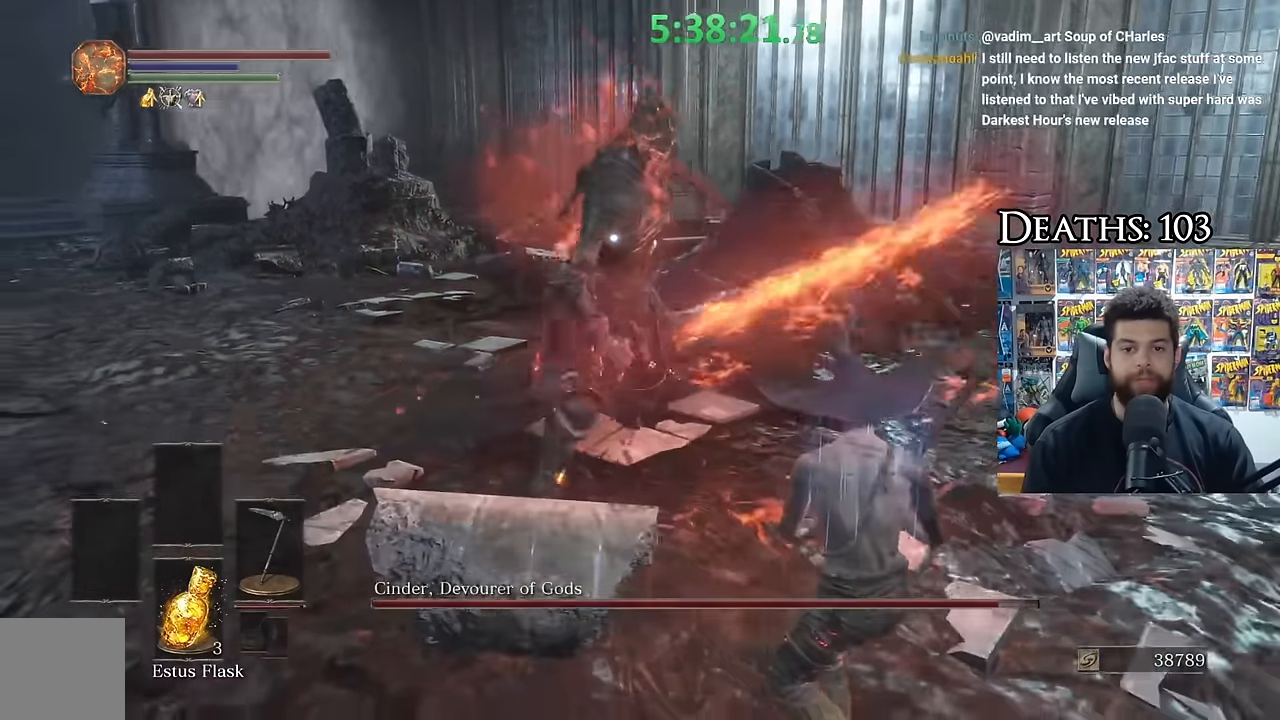
{"buttons": [], "left_stick": "center", "right_stick": "center", "events": [[116, "left_stick", "up"], [150, "R1", "down"], [233, "R1", "up"], [316, "left_stick", "center"]]}
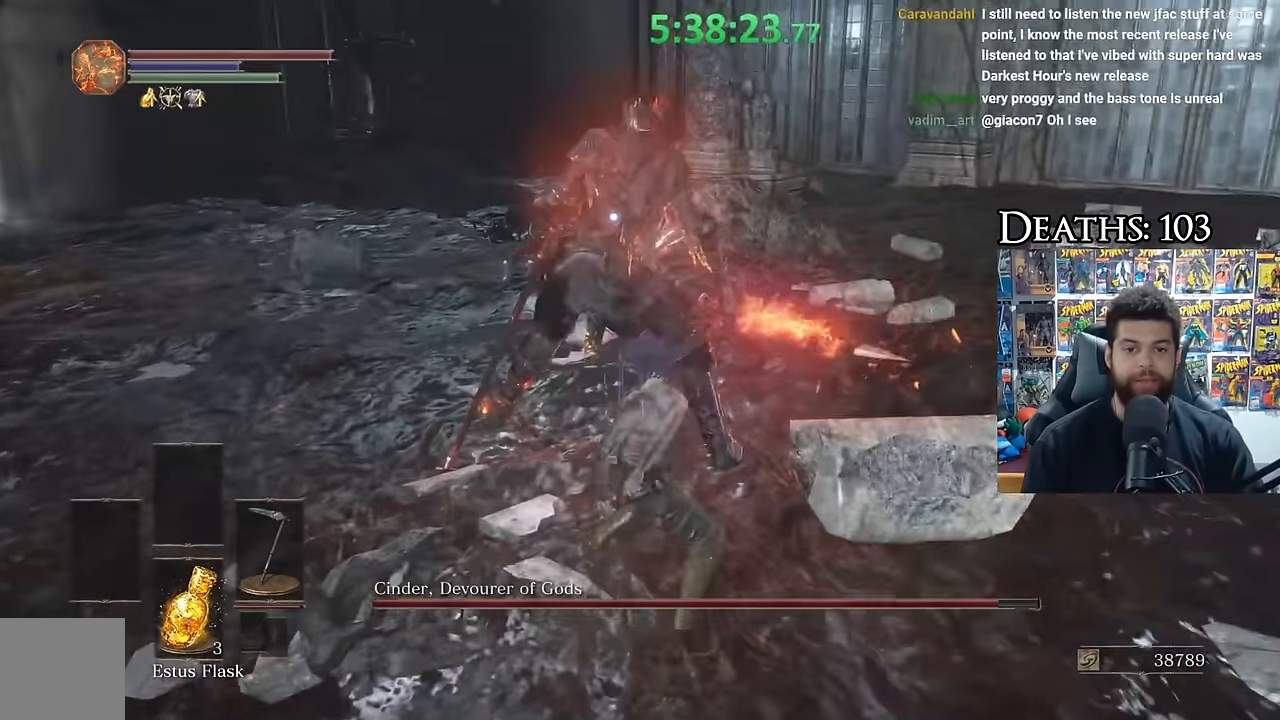
{"buttons": [], "left_stick": "up-right", "right_stick": "center", "events": [[133, "left_stick", "down-right"], [433, "left_stick", "up-right"]]}
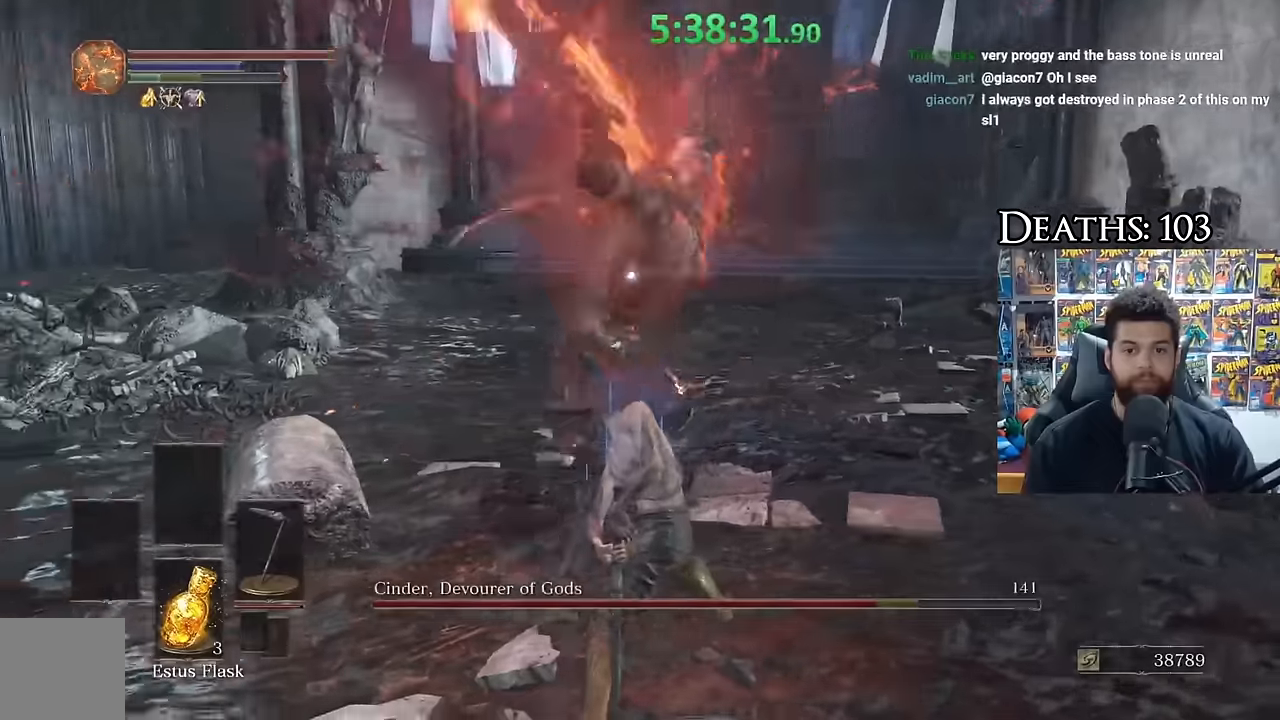
{"buttons": [], "left_stick": "center", "right_stick": "center", "events": [[150, "left_stick", "center"]]}
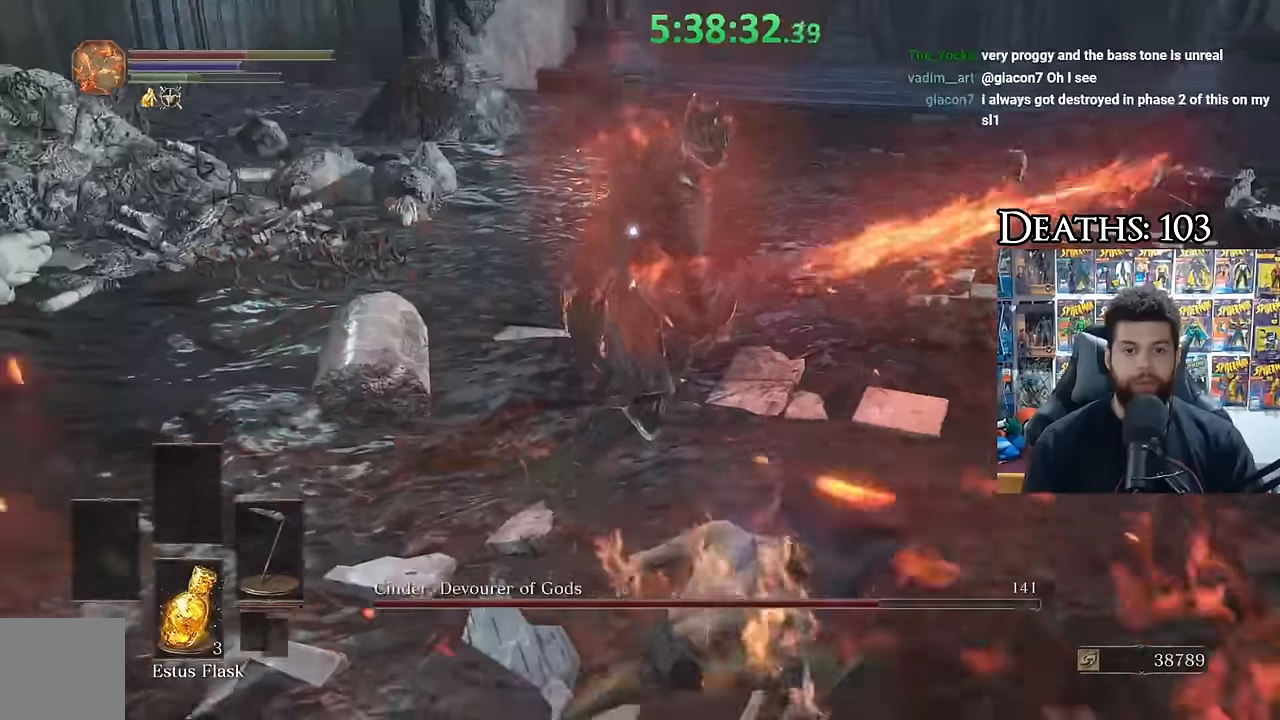
{"buttons": [], "left_stick": "right", "right_stick": "center", "events": [[66, "left_stick", "right"], [200, "left_stick", "down-right"], [383, "left_stick", "right"]]}
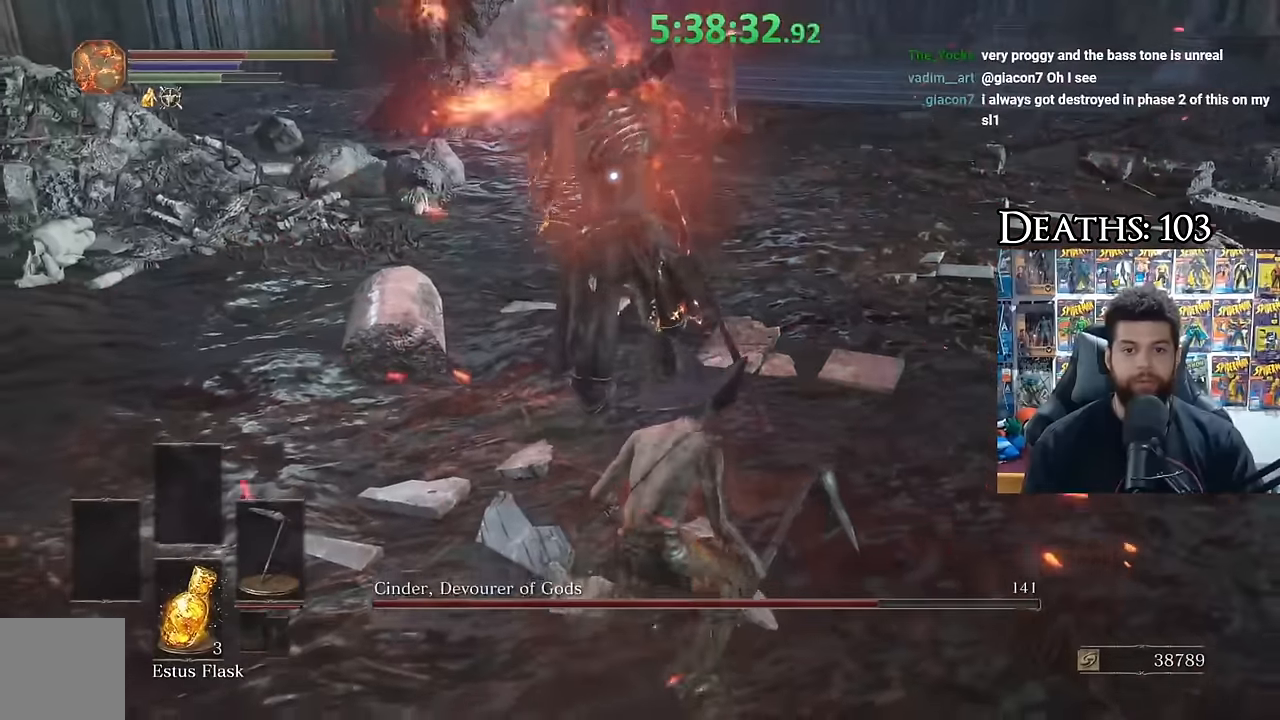
{"buttons": [], "left_stick": "center", "right_stick": "center", "events": [[100, "B", "down"], [116, "left_stick", "up-right"], [166, "B", "up"], [300, "left_stick", "center"]]}
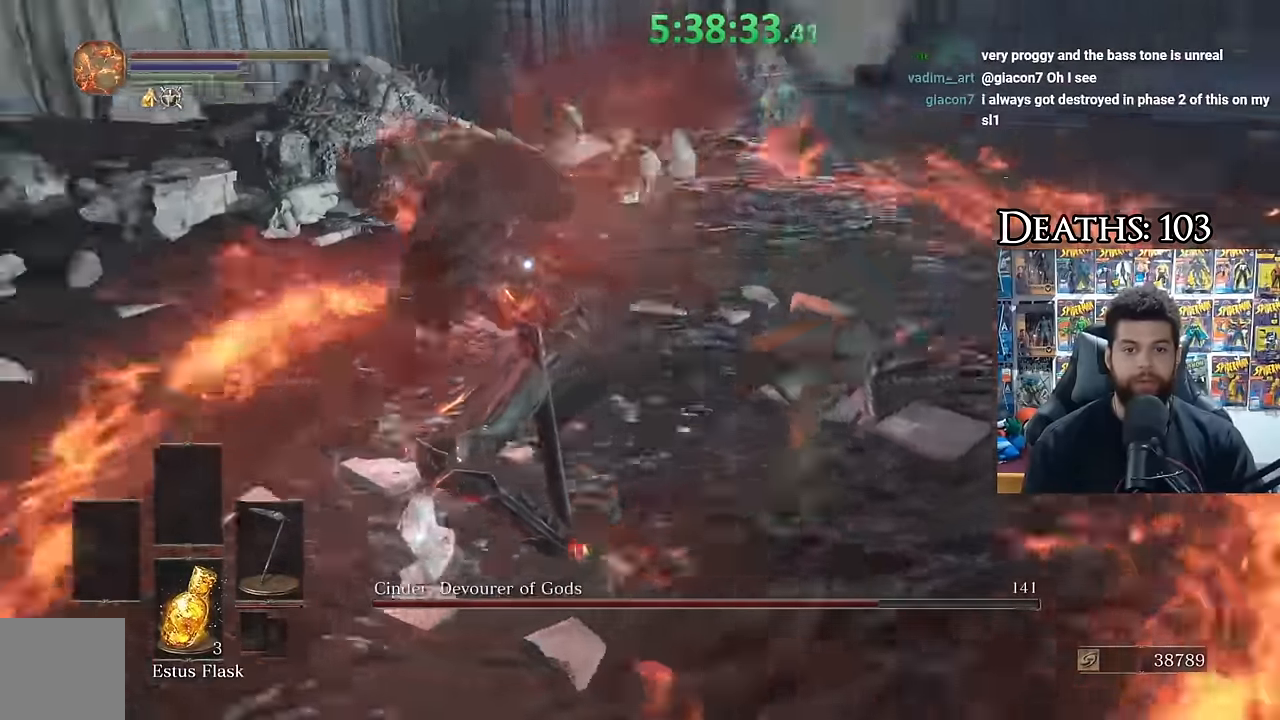
{"buttons": [], "left_stick": "down-right", "right_stick": "center", "events": [[50, "left_stick", "down-right"]]}
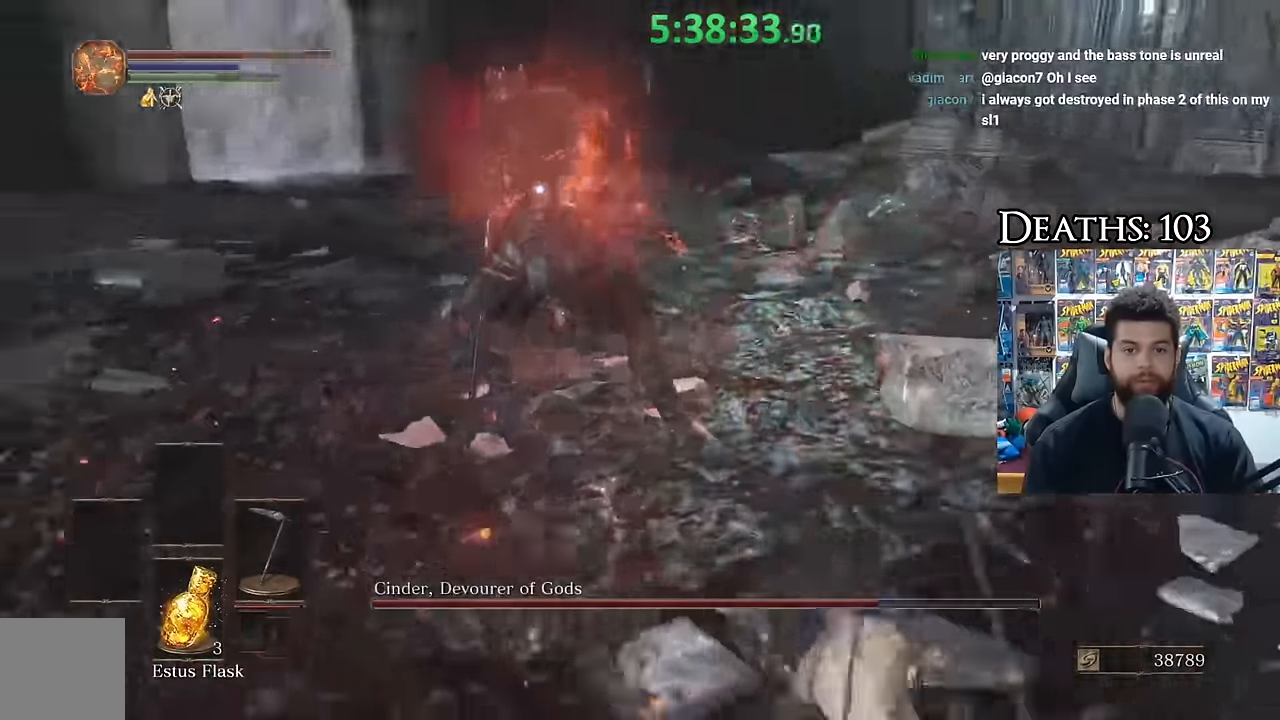
{"buttons": [], "left_stick": "up-right", "right_stick": "center", "events": [[33, "left_stick", "up"], [383, "left_stick", "up-right"]]}
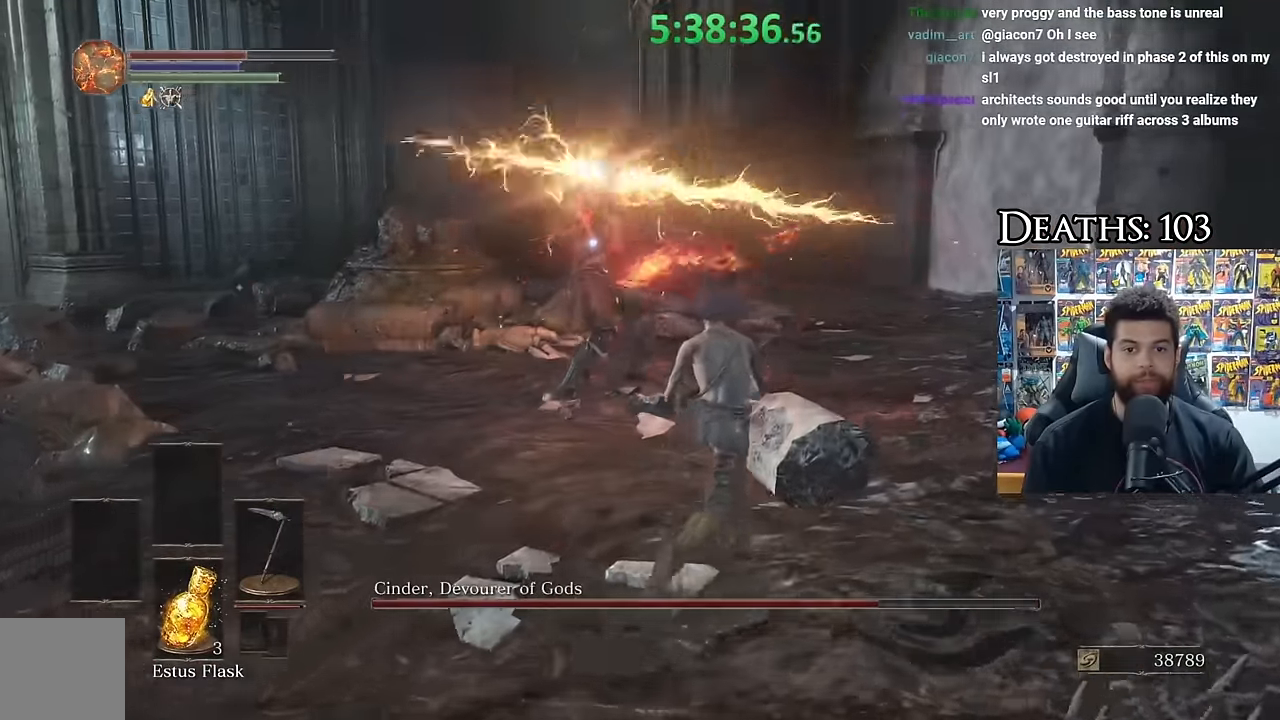
{"buttons": ["B"], "left_stick": "up", "right_stick": "center", "events": [[350, "B", "down"], [450, "left_stick", "up"]]}
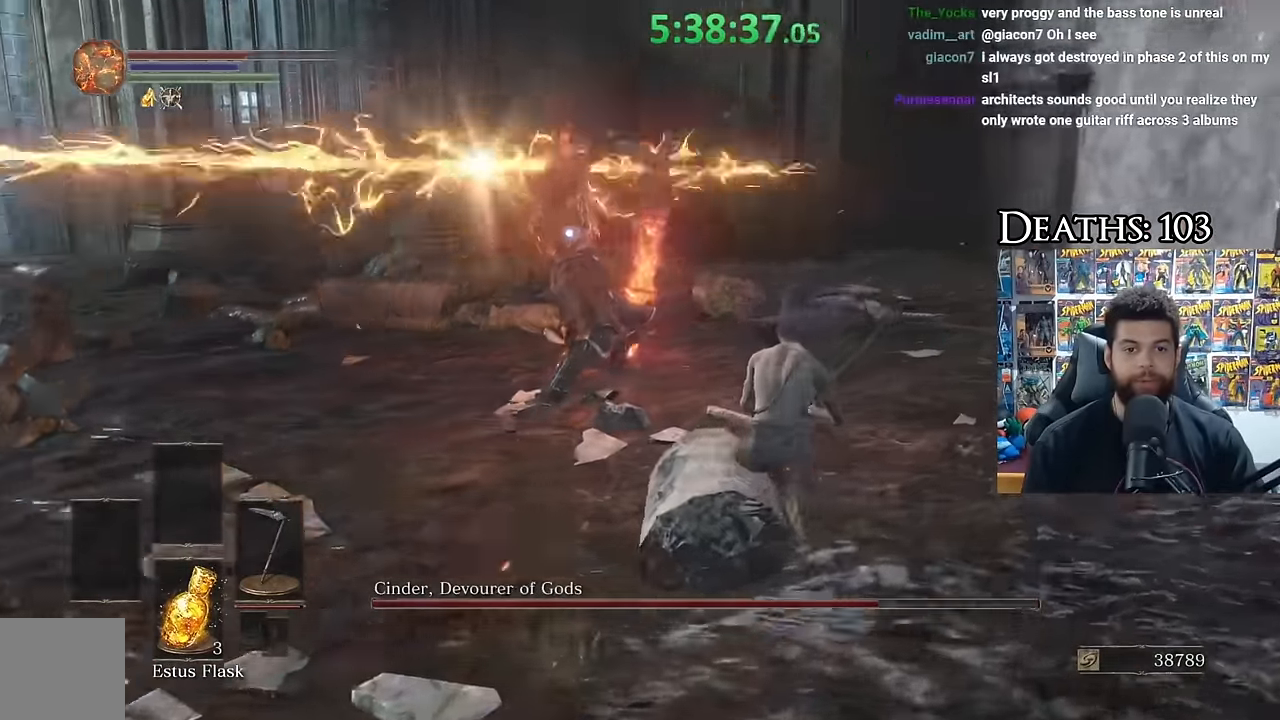
{"buttons": [], "left_stick": "center", "right_stick": "center", "events": [[16, "B", "up"], [316, "left_stick", "center"], [433, "R1", "down"], [500, "R1", "up"]]}
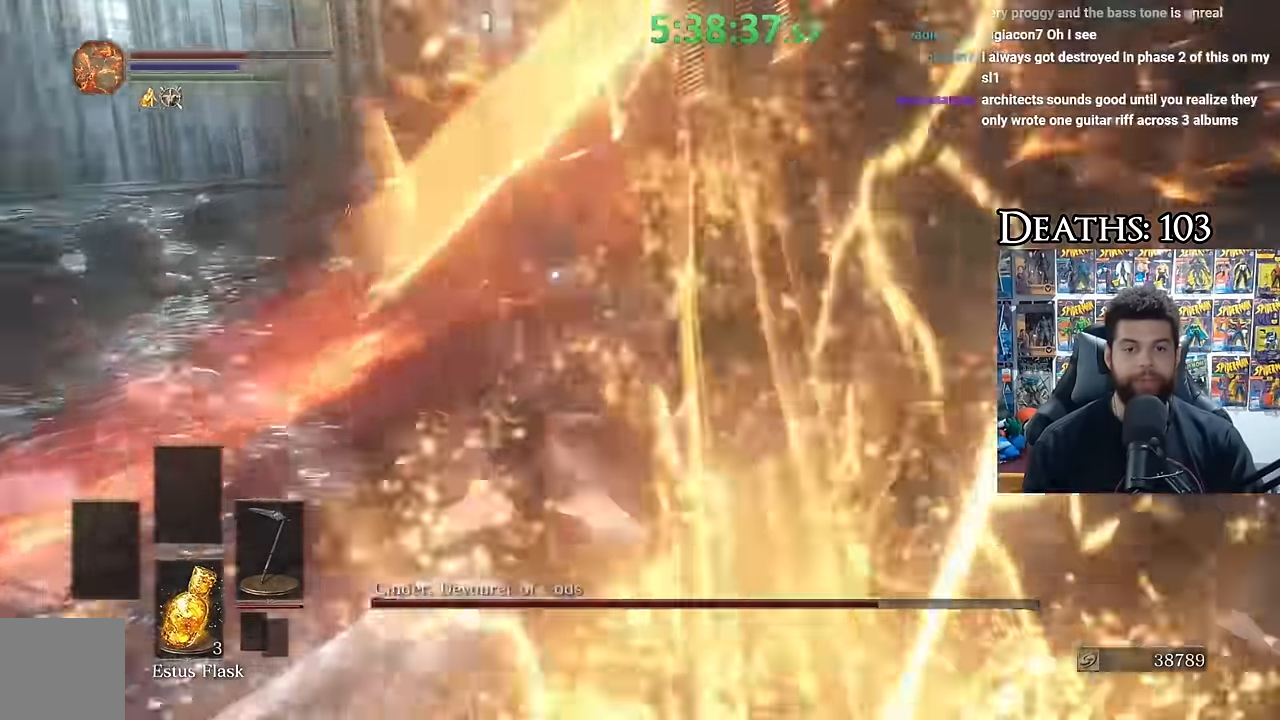
{"buttons": [], "left_stick": "center", "right_stick": "center", "events": []}
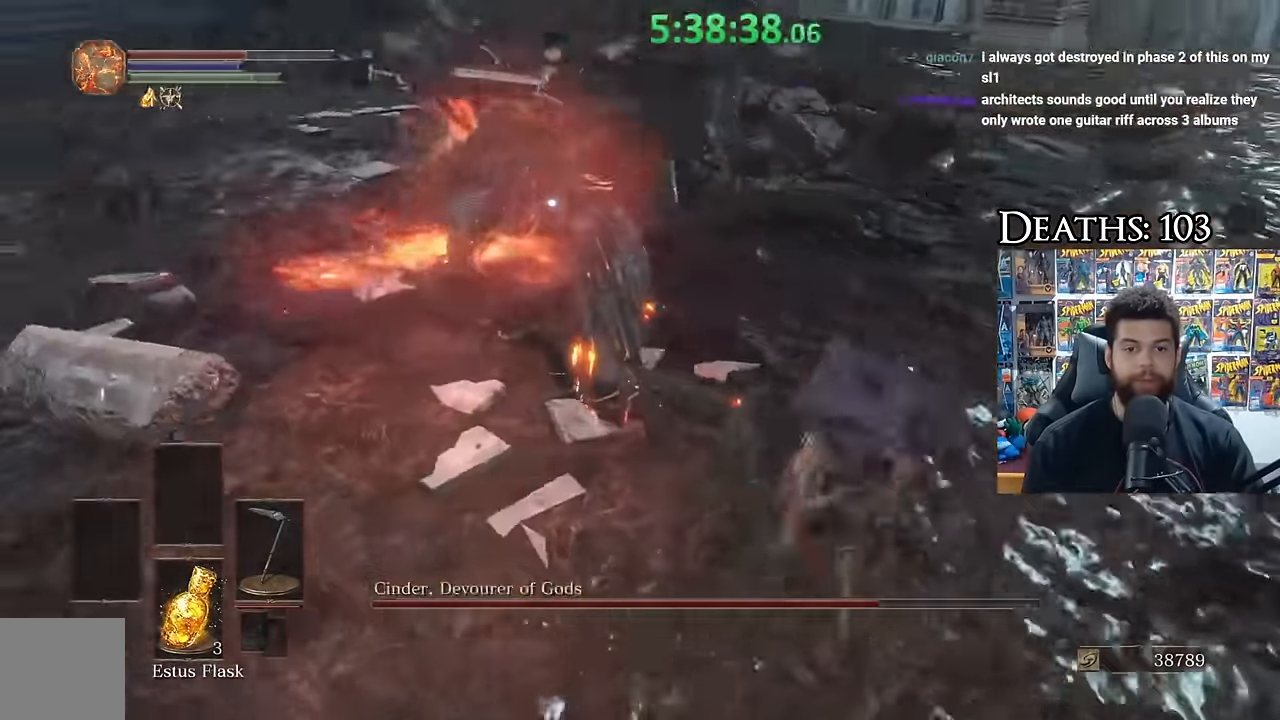
{"buttons": [], "left_stick": "center", "right_stick": "center", "events": [[267, "left_stick", "down-right"], [417, "left_stick", "center"]]}
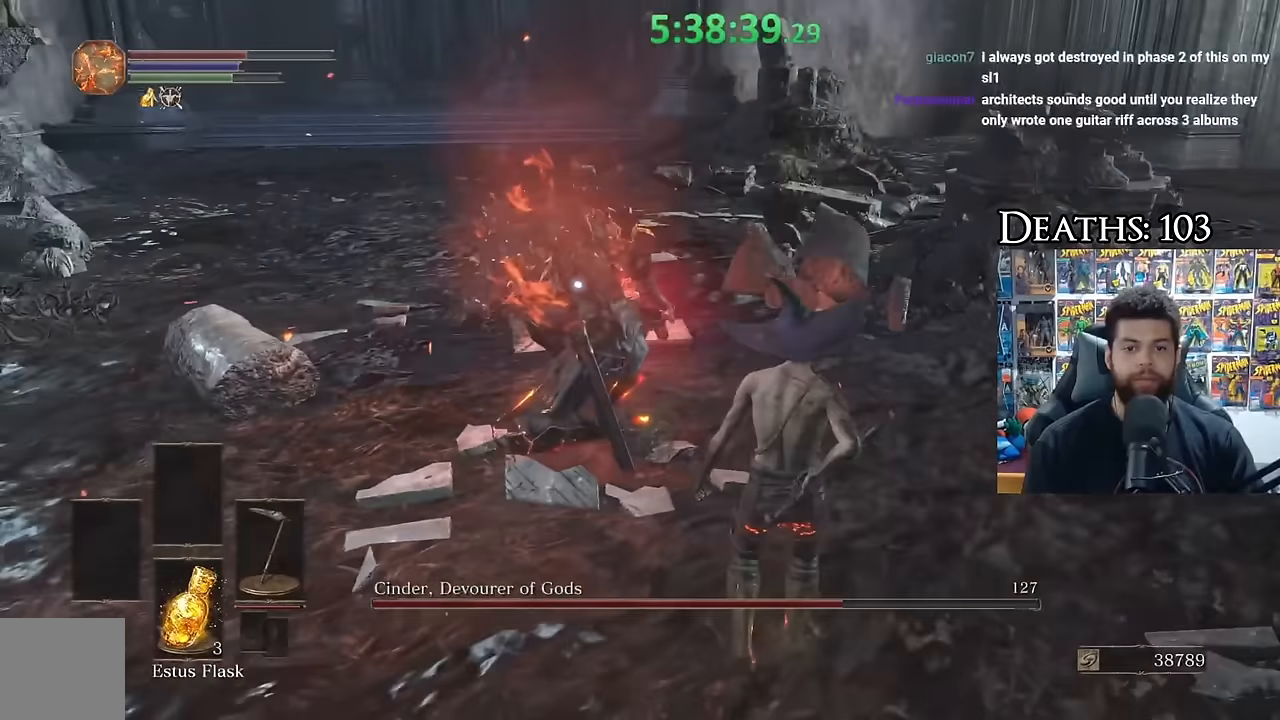
{"buttons": [], "left_stick": "center", "right_stick": "center", "events": []}
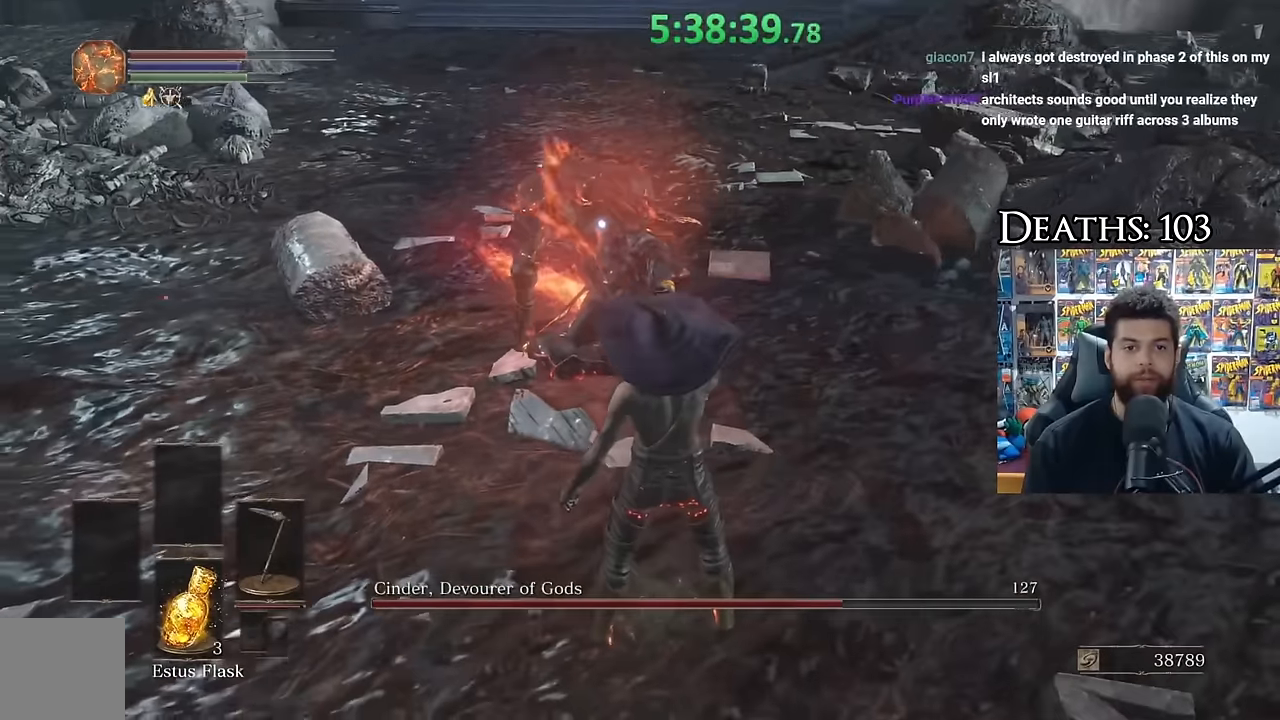
{"buttons": [], "left_stick": "center", "right_stick": "center", "events": []}
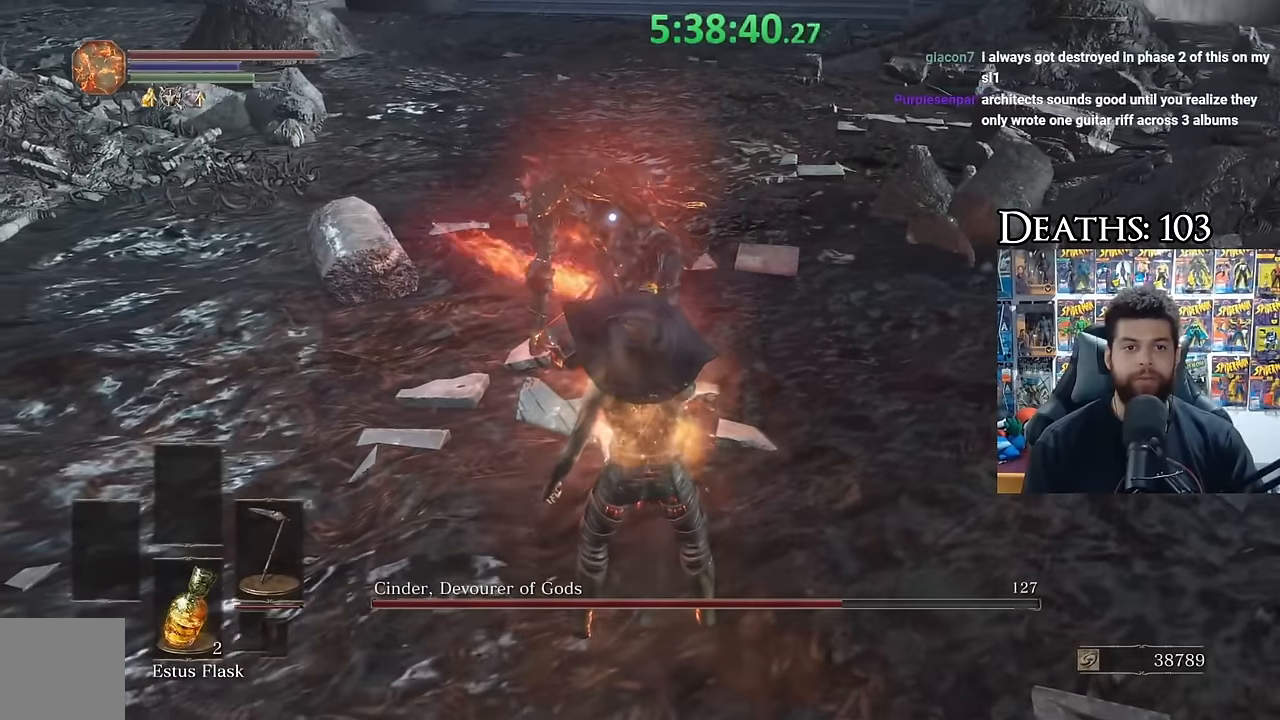
{"buttons": [], "left_stick": "right", "right_stick": "center", "events": [[184, "left_stick", "right"], [250, "left_stick", "center"], [484, "left_stick", "right"]]}
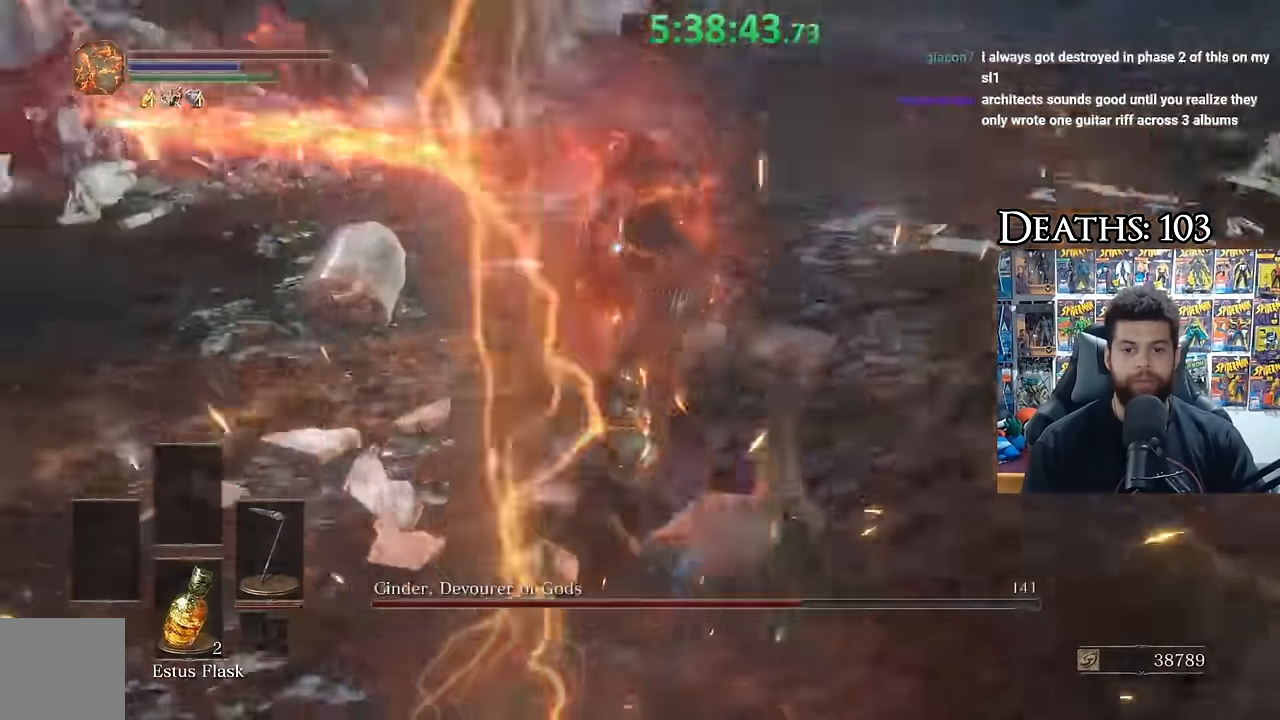
{"buttons": [], "left_stick": "down-right", "right_stick": "center", "events": [[150, "left_stick", "down-right"]]}
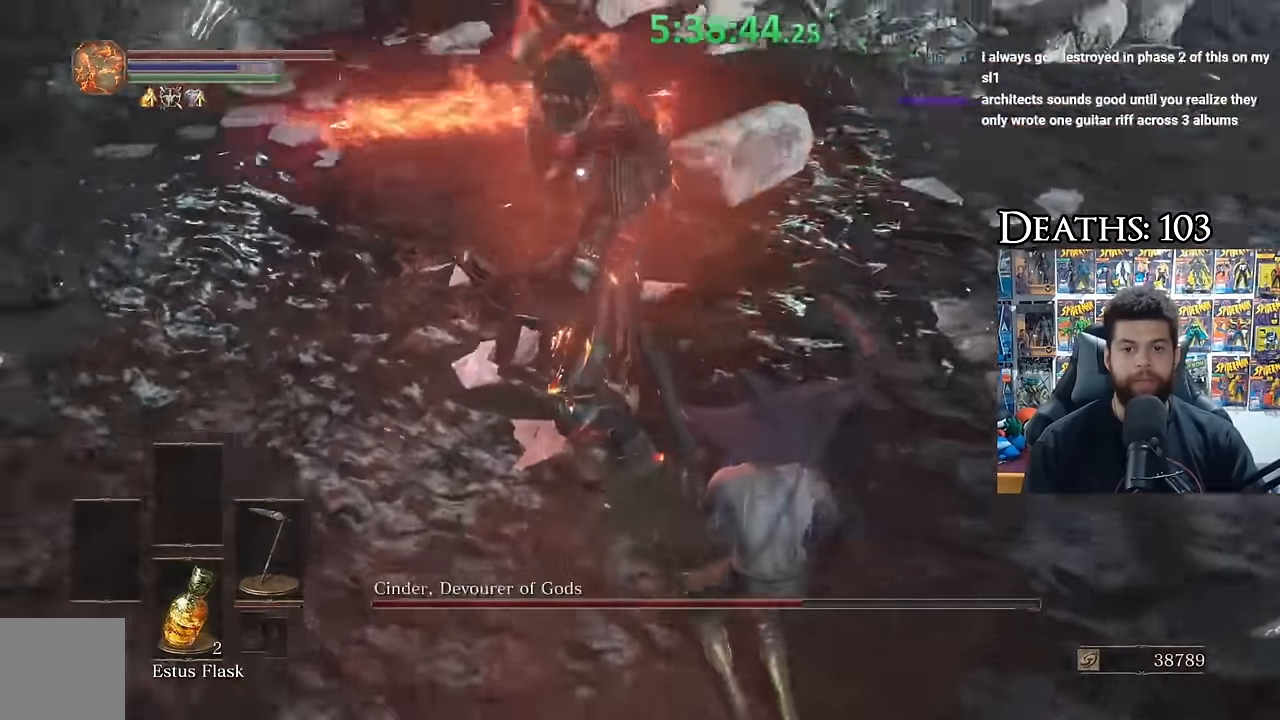
{"buttons": [], "left_stick": "down-right", "right_stick": "center", "events": []}
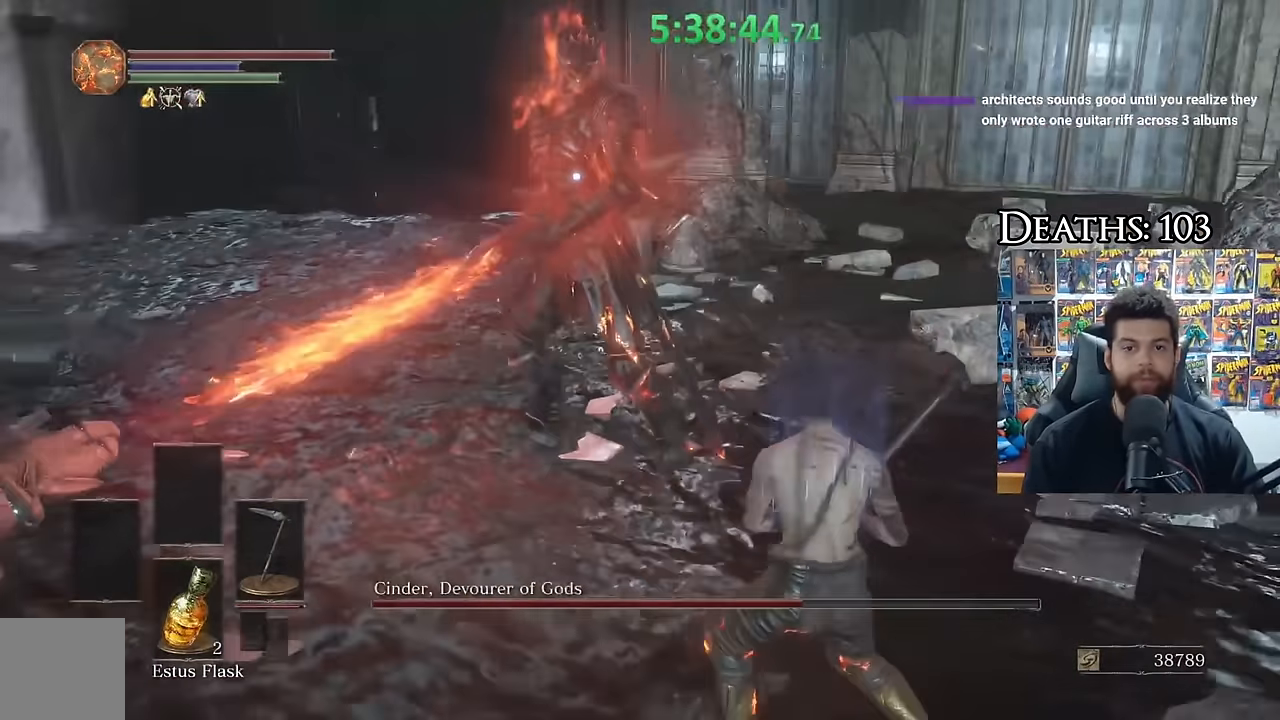
{"buttons": [], "left_stick": "down-right", "right_stick": "center", "events": []}
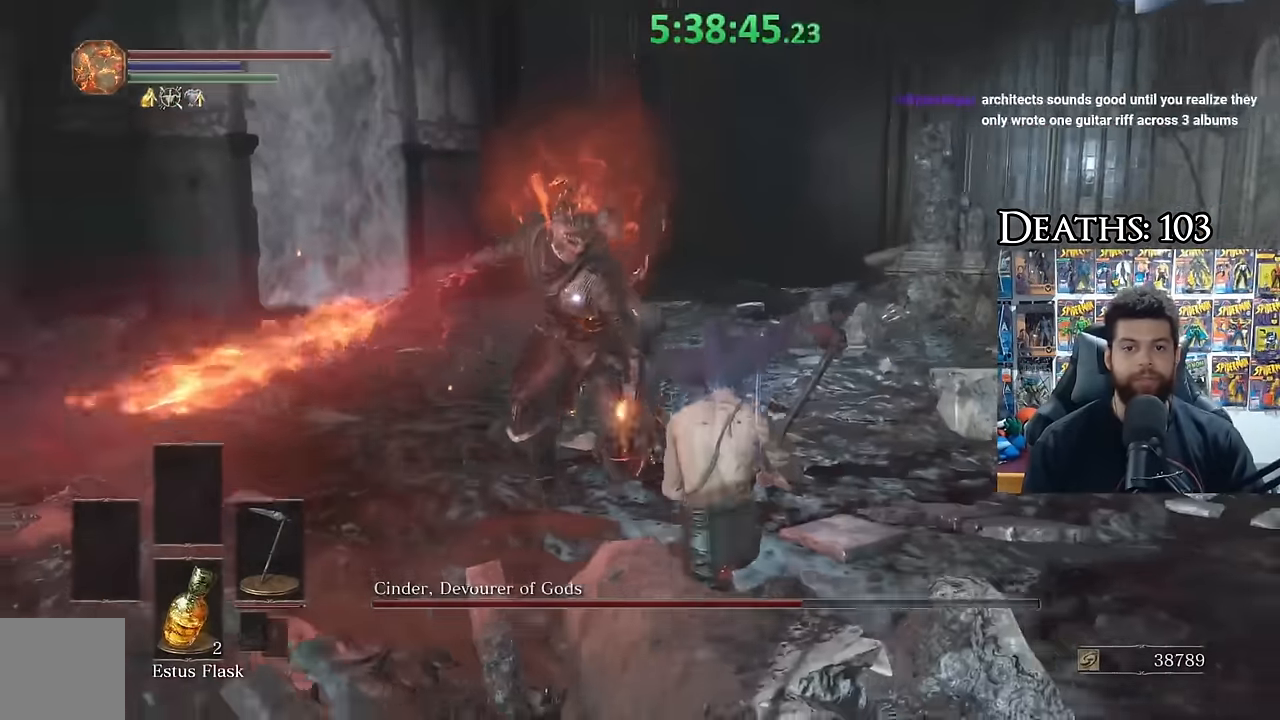
{"buttons": [], "left_stick": "down-right", "right_stick": "center", "events": [[134, "left_stick", "up-right"], [217, "B", "down"], [250, "left_stick", "down"], [450, "B", "up"], [484, "left_stick", "down-right"]]}
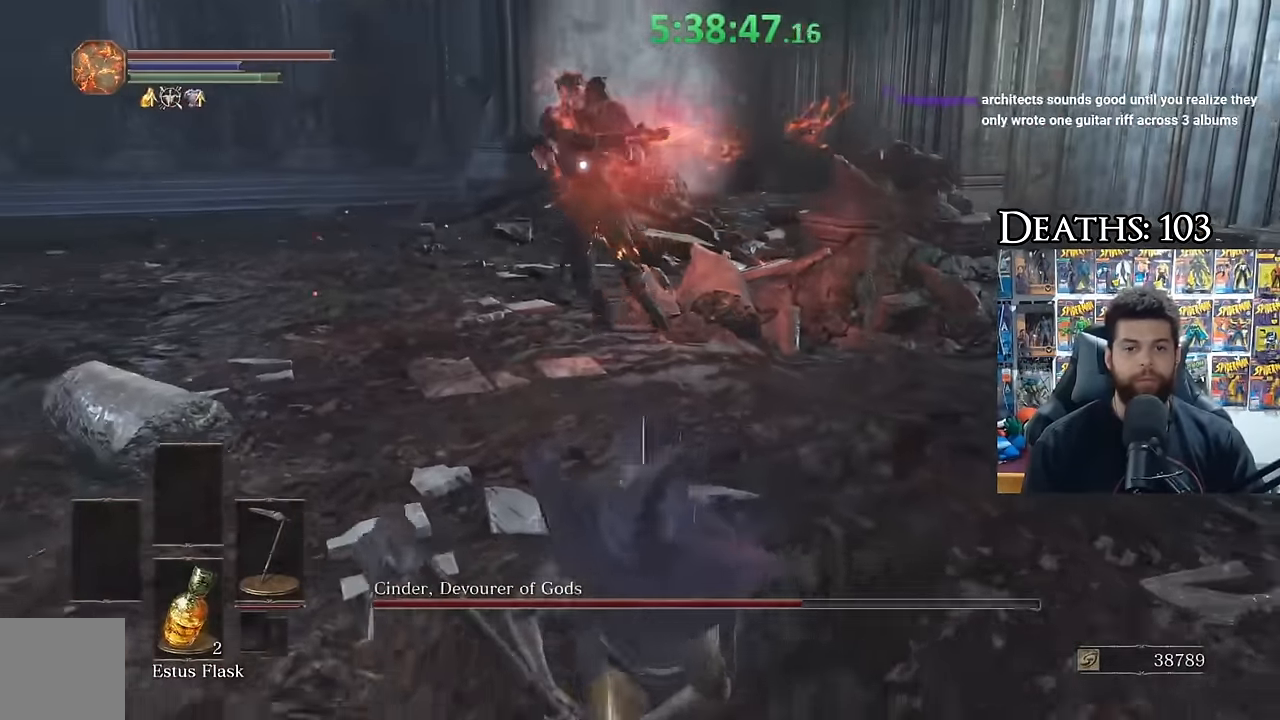
{"buttons": [], "left_stick": "up", "right_stick": "center", "events": [[334, "left_stick", "up-right"], [400, "left_stick", "up"]]}
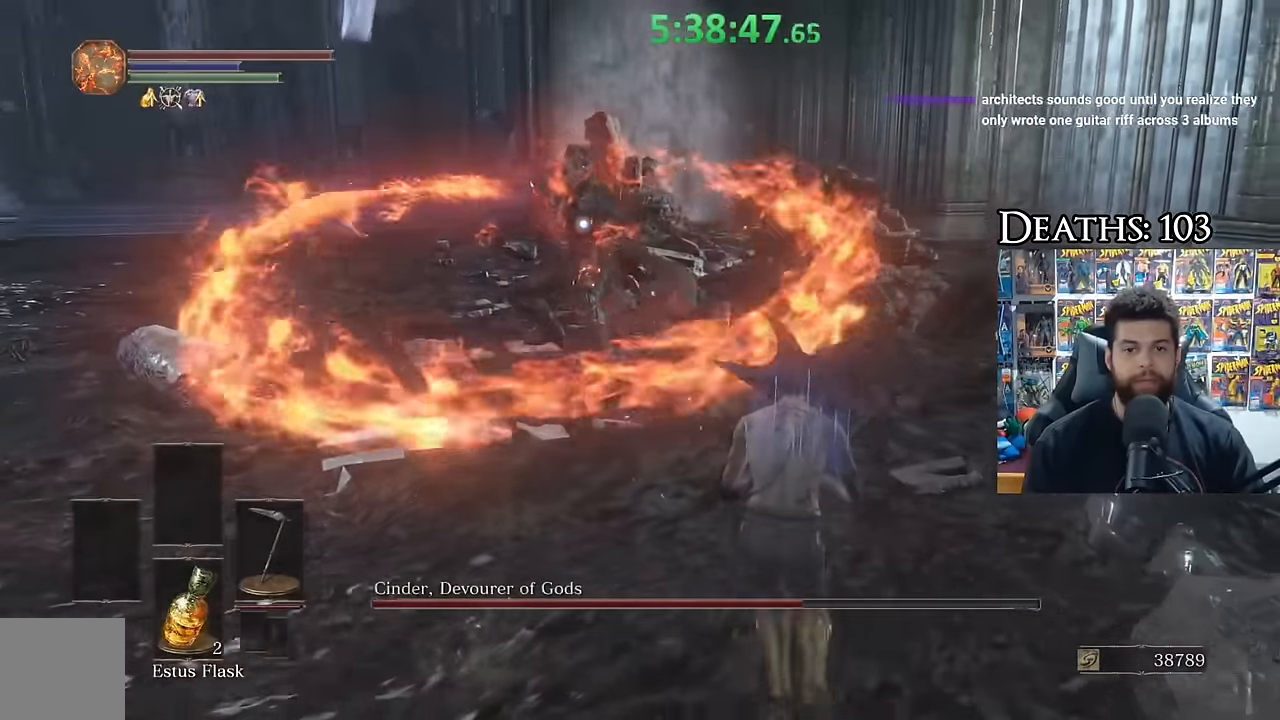
{"buttons": [], "left_stick": "down", "right_stick": "center", "events": [[134, "left_stick", "up-left"], [367, "left_stick", "down-left"], [500, "left_stick", "down"]]}
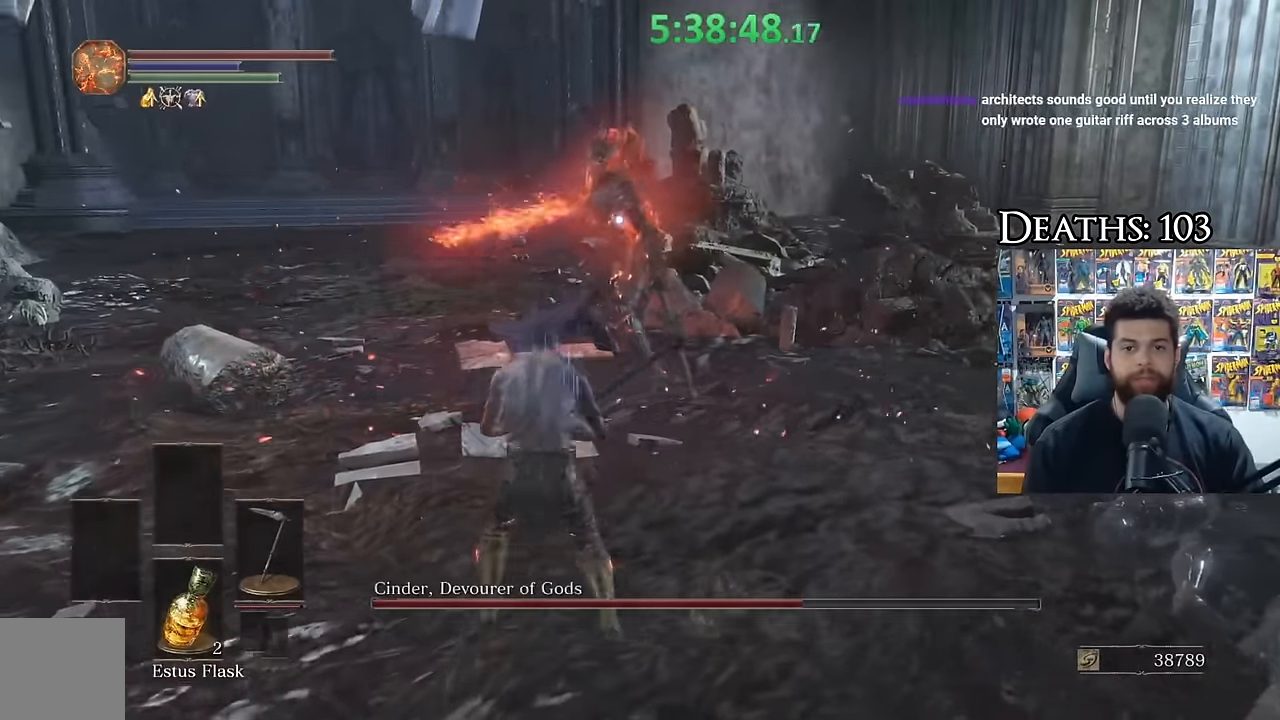
{"buttons": [], "left_stick": "down-right", "right_stick": "center", "events": [[150, "left_stick", "down-right"]]}